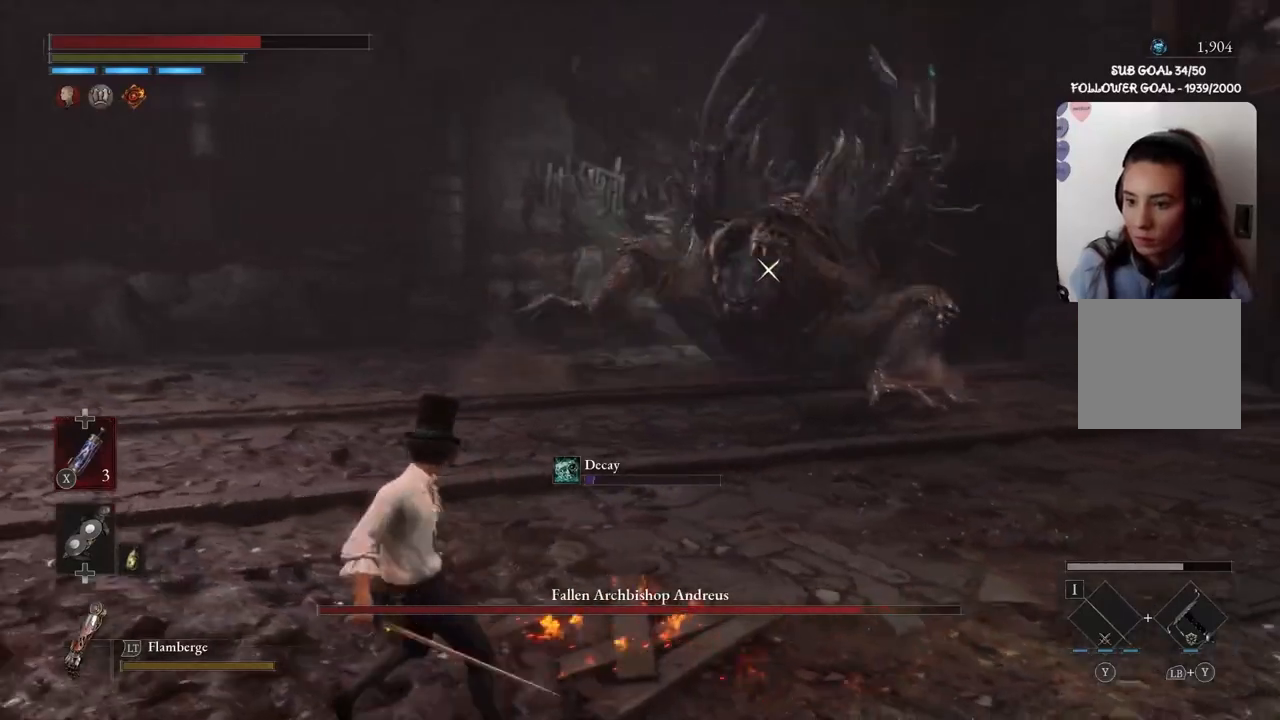
Gameplay with a controller (Xbox layout); each line is a JSON object with the inputs held at the frame after it. "events" lists button and stick changes between this image and that frame as [ms after this image, input, new state], when the widget could be followed in between.
{"buttons": [], "left_stick": "center", "right_stick": "center", "events": [[367, "left_stick", "center"]]}
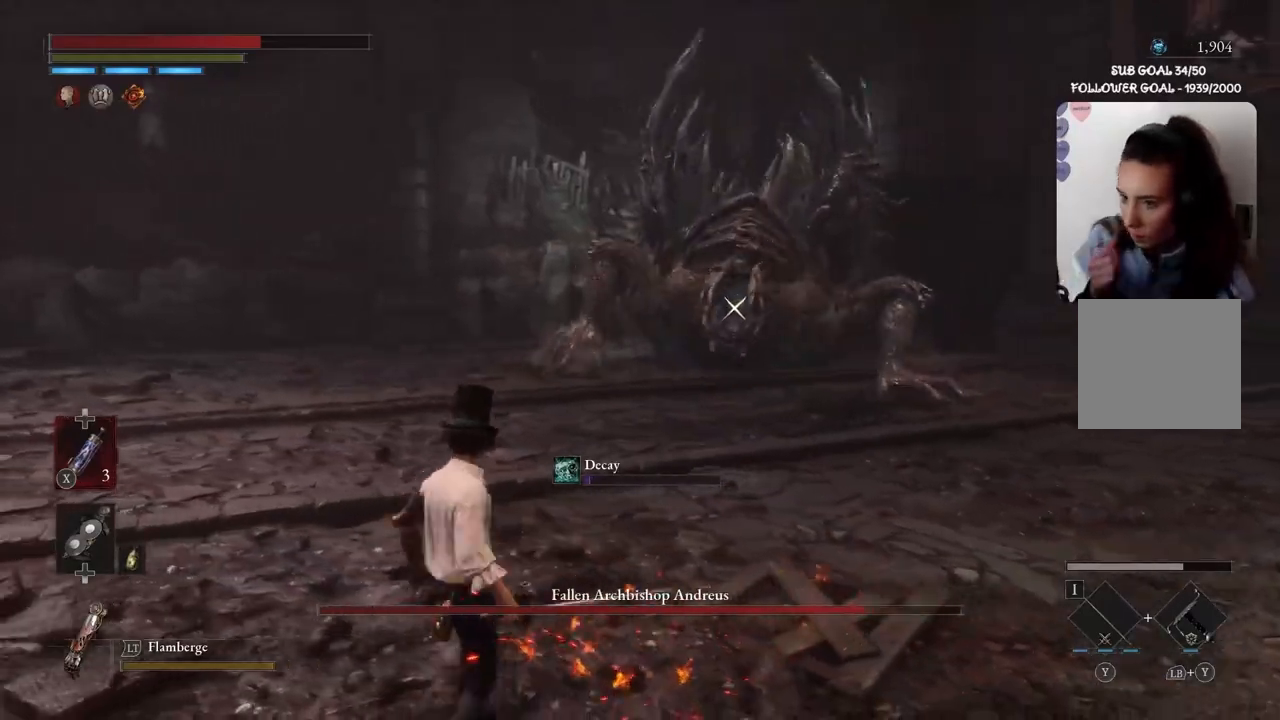
{"buttons": [], "left_stick": "left", "right_stick": "center", "events": [[467, "left_stick", "left"]]}
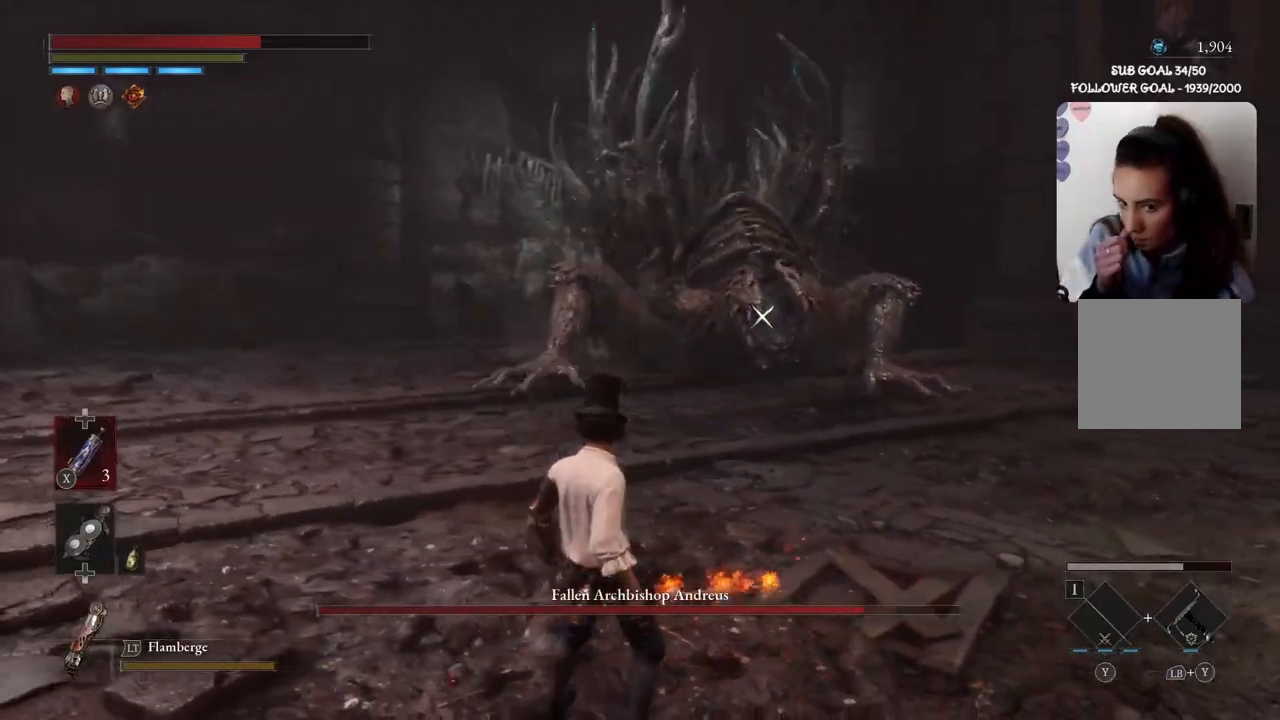
{"buttons": [], "left_stick": "left", "right_stick": "center", "events": [[267, "left_stick", "center"], [333, "left_stick", "left"]]}
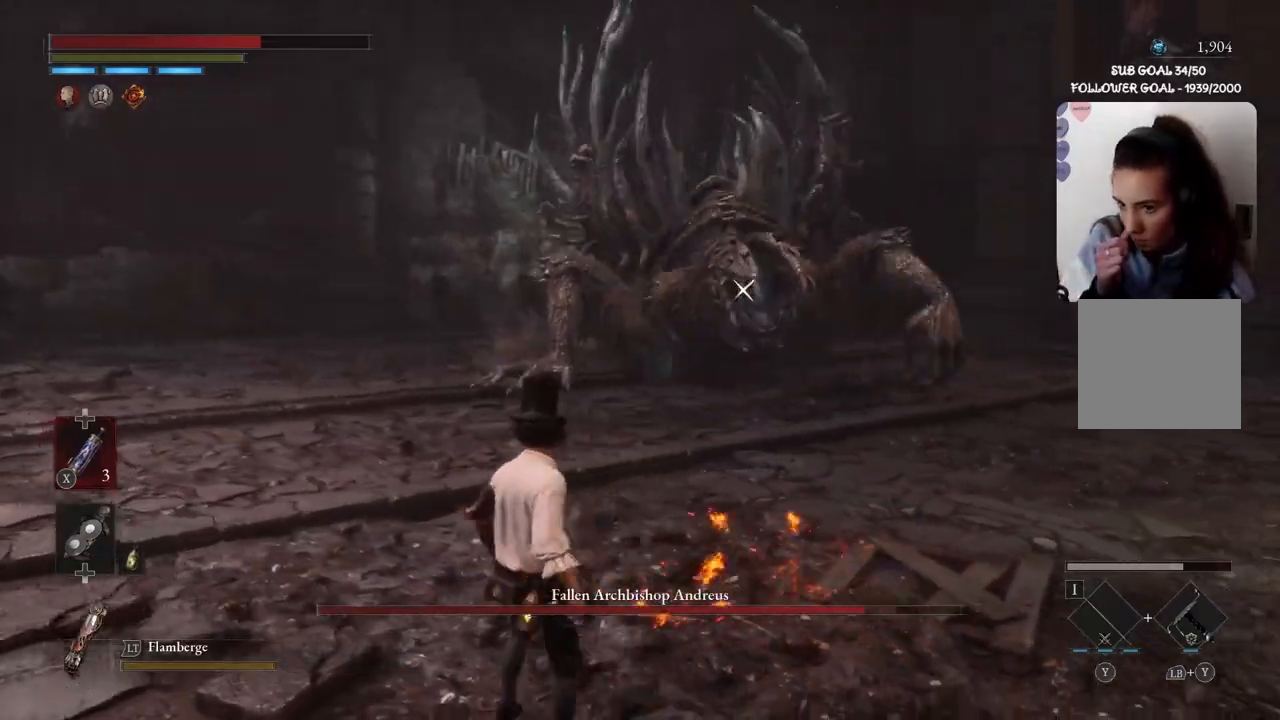
{"buttons": [], "left_stick": "center", "right_stick": "center", "events": [[134, "left_stick", "center"]]}
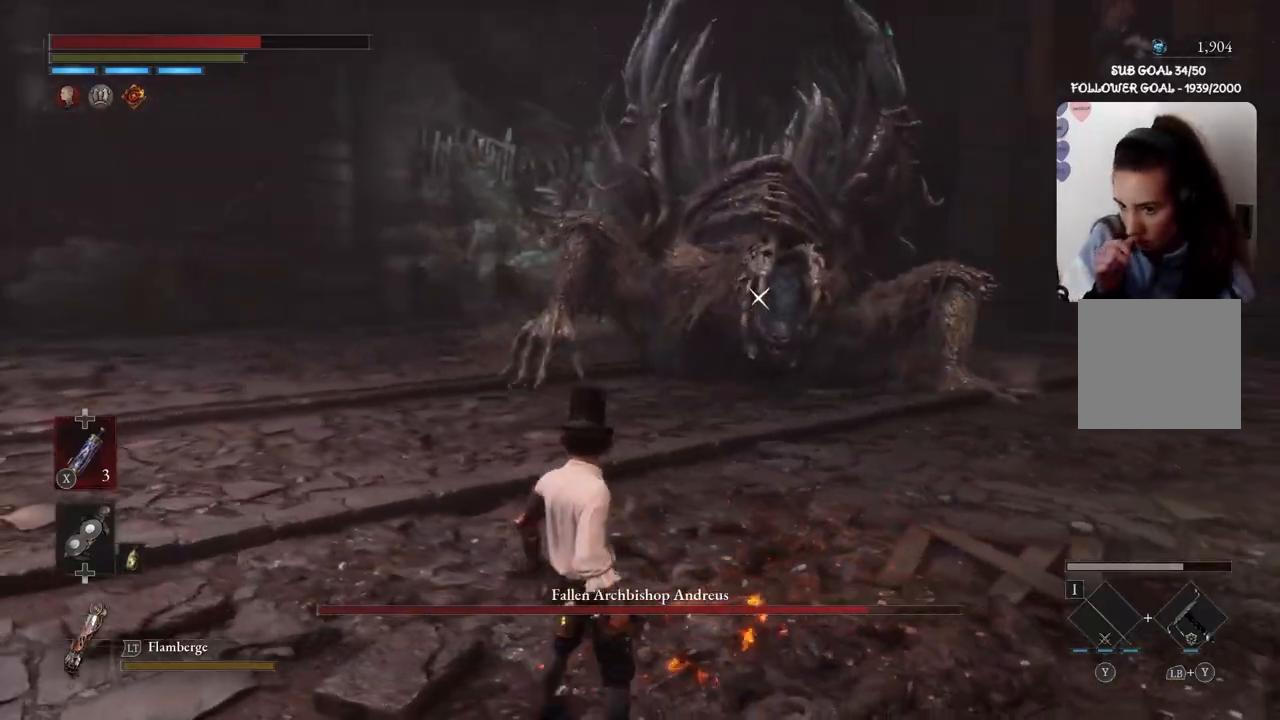
{"buttons": [], "left_stick": "up", "right_stick": "center", "events": [[400, "Y", "down"], [400, "left_stick", "up"], [500, "Y", "up"]]}
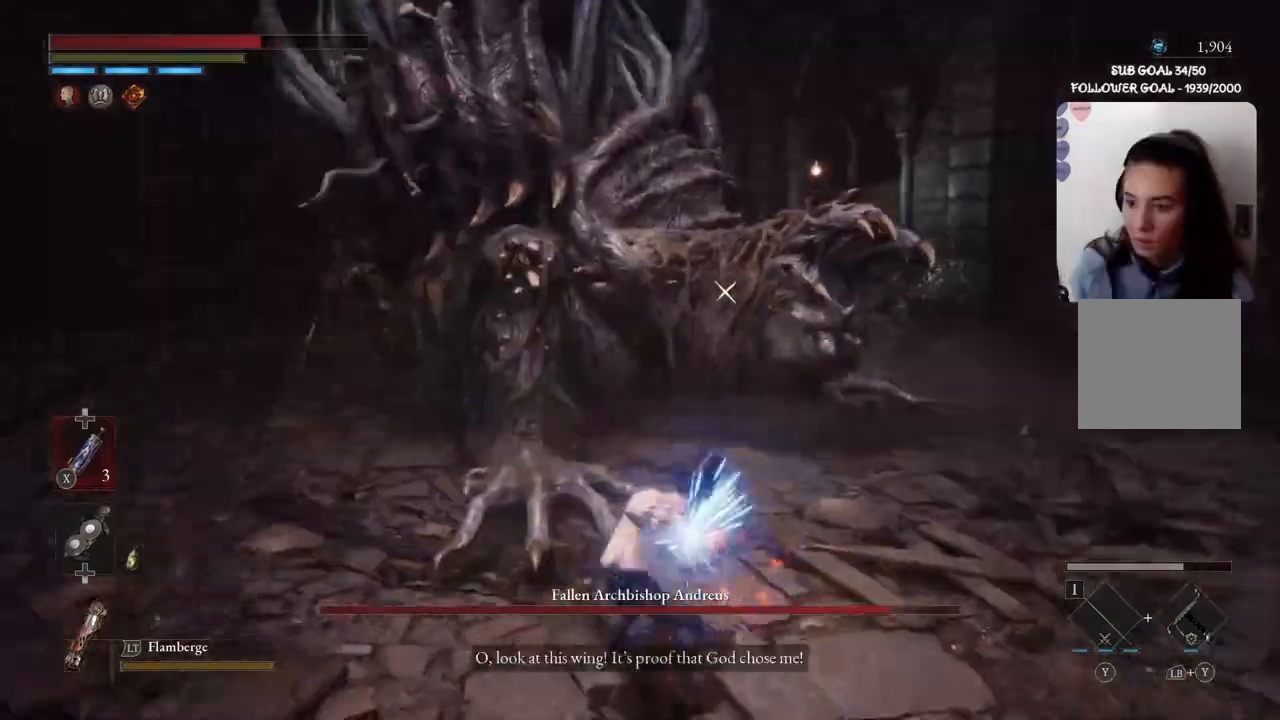
{"buttons": [], "left_stick": "up", "right_stick": "center", "events": []}
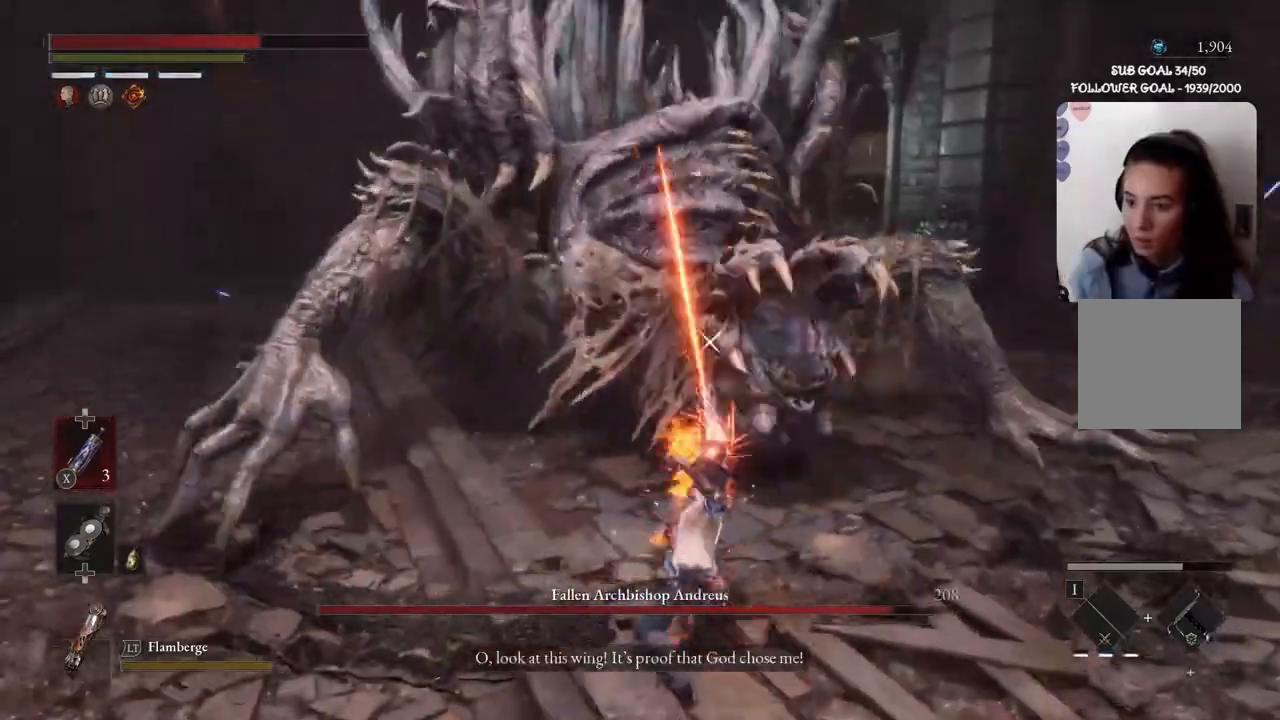
{"buttons": [], "left_stick": "up-left", "right_stick": "center", "events": [[467, "left_stick", "up-left"]]}
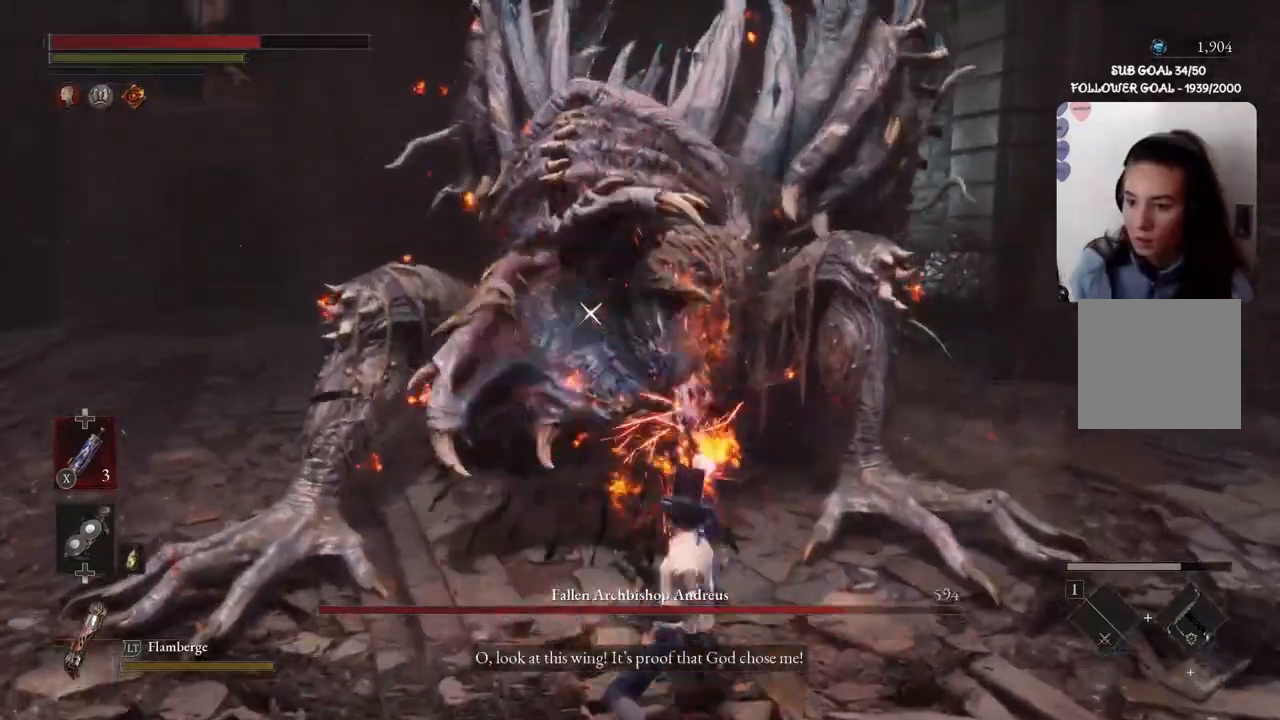
{"buttons": [], "left_stick": "down", "right_stick": "center", "events": [[200, "left_stick", "up"], [367, "left_stick", "right"], [501, "left_stick", "down"]]}